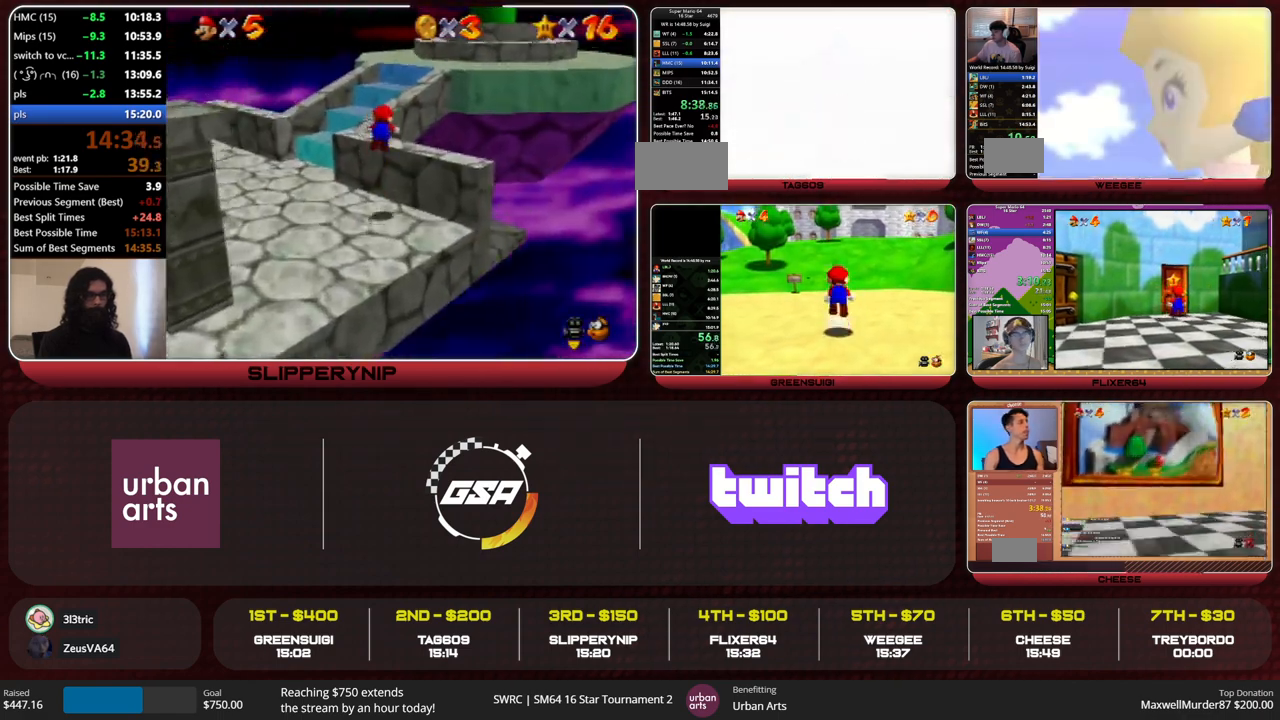
Gameplay with a controller (Nintendo layout); each line is a JSON object with the inputs held at the frame after it. "events" lists button and stick changes between this image and that frame as [ms after this image, input, new state], when the widget could be followed in between. Not read: L1 L3 R3 START.
{"buttons": [], "left_stick": "up", "events": [[367, "left_stick", "up"]]}
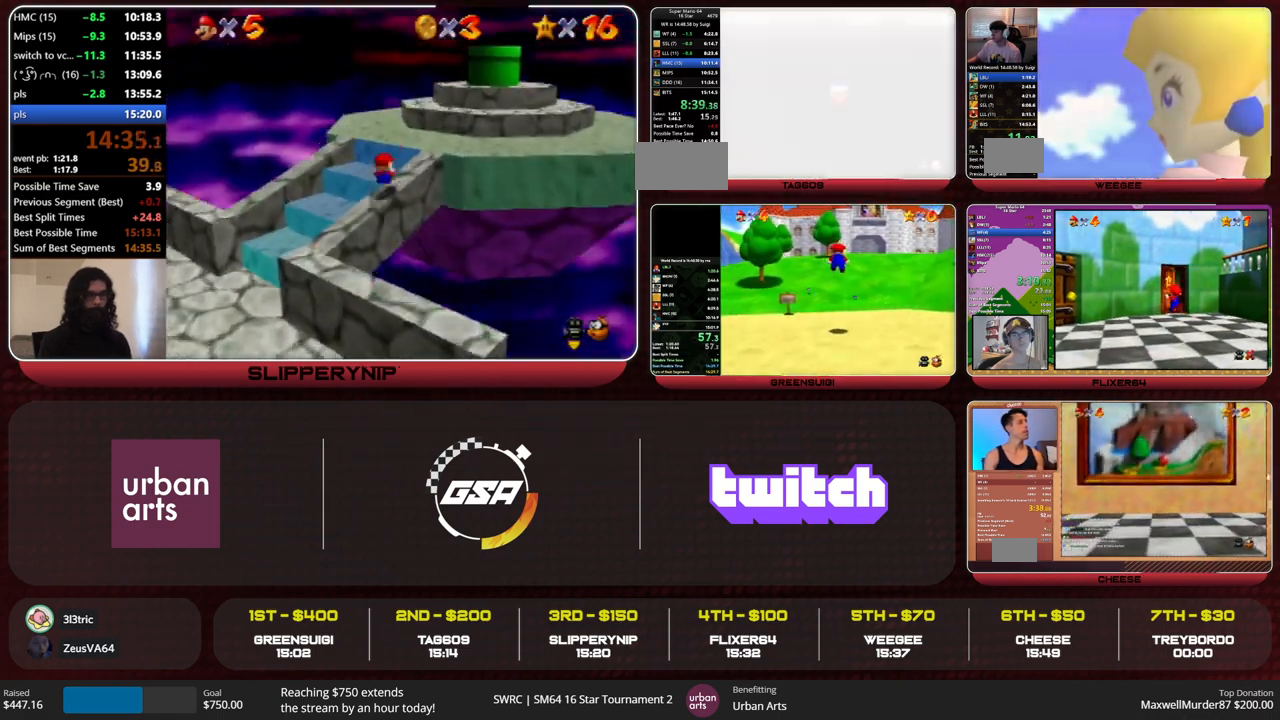
{"buttons": [], "left_stick": "up", "events": [[67, "C_RIGHT", "down"], [133, "C_RIGHT", "up"]]}
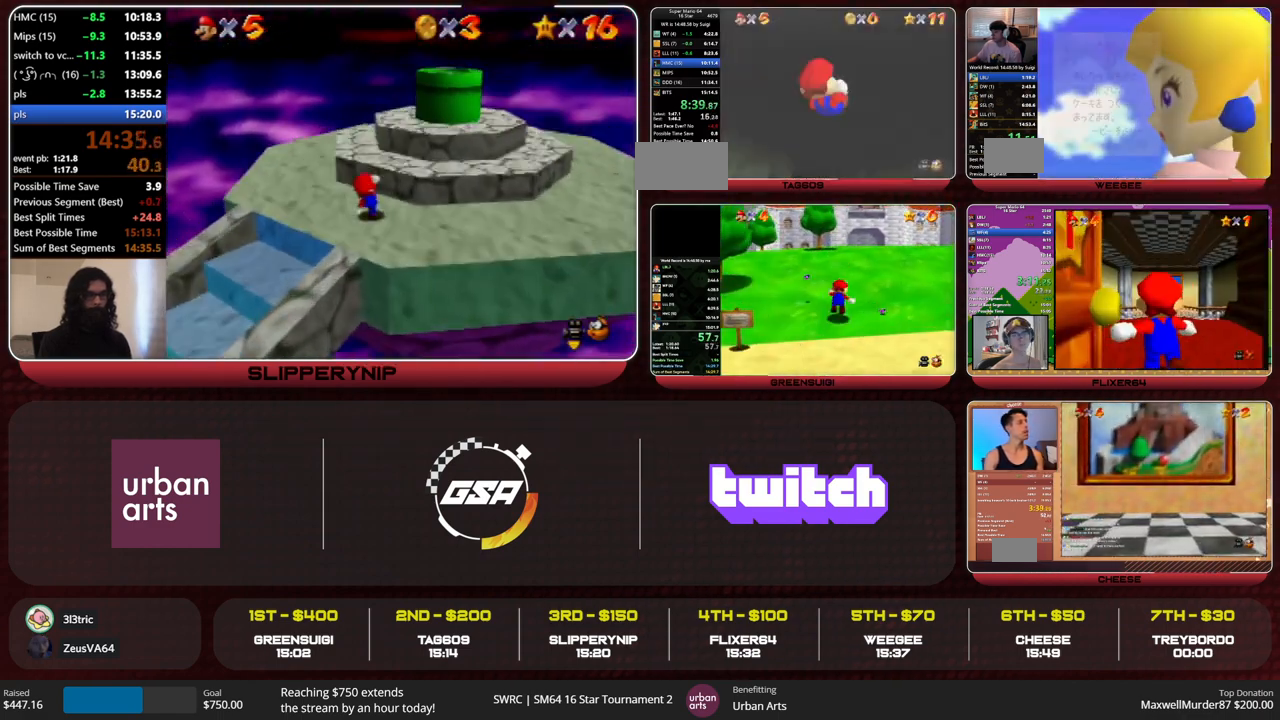
{"buttons": [], "left_stick": "up", "events": []}
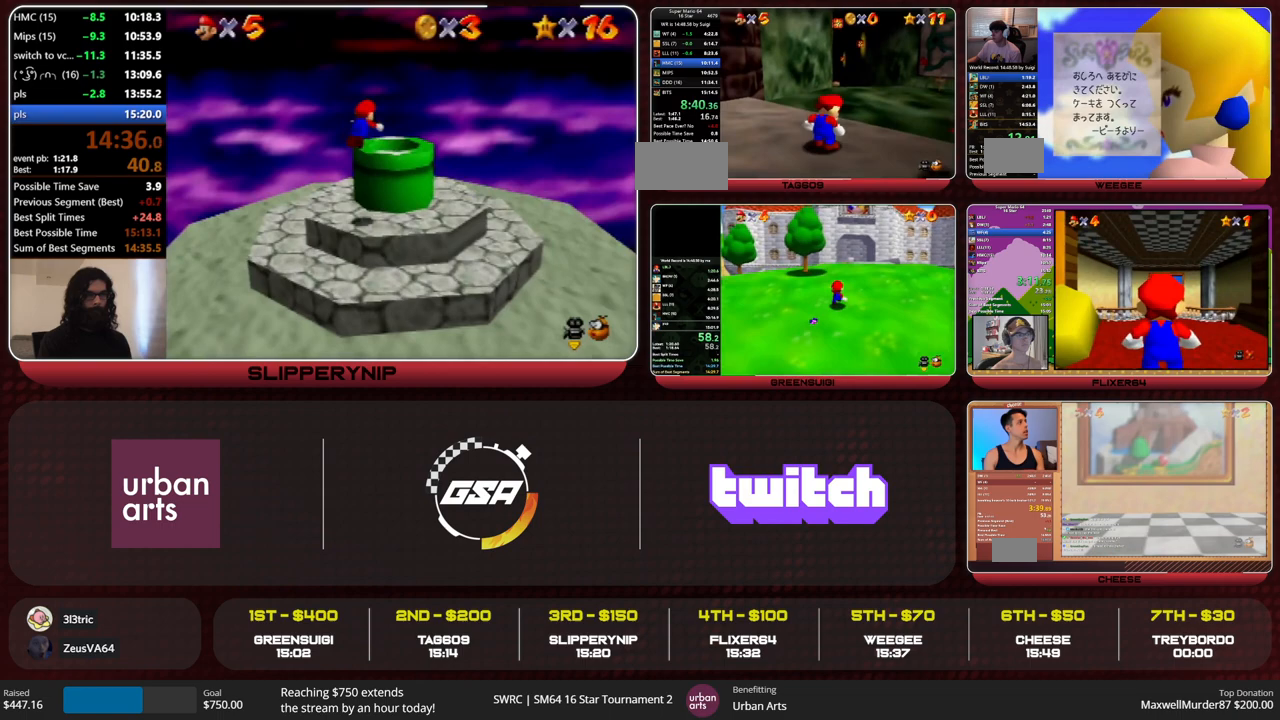
{"buttons": ["Z"], "left_stick": "up", "events": [[333, "Z", "down"], [400, "A", "down"], [467, "A", "up"]]}
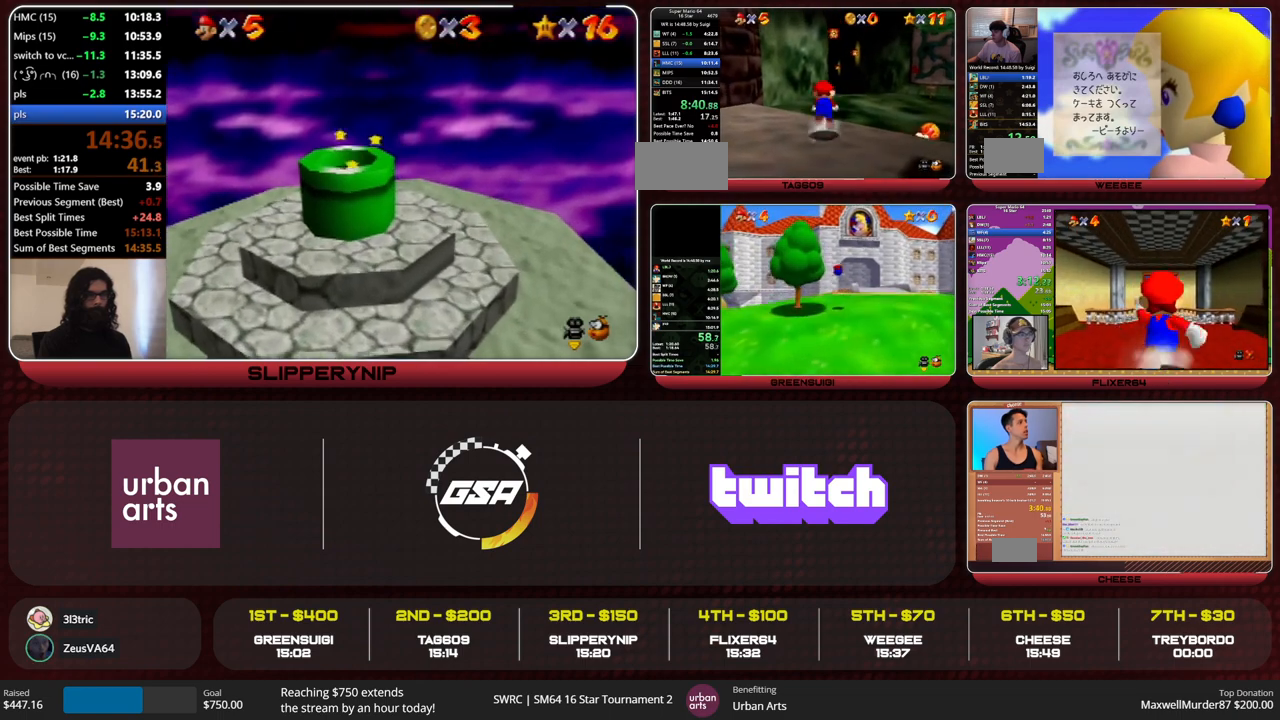
{"buttons": ["Z"], "left_stick": "up", "events": []}
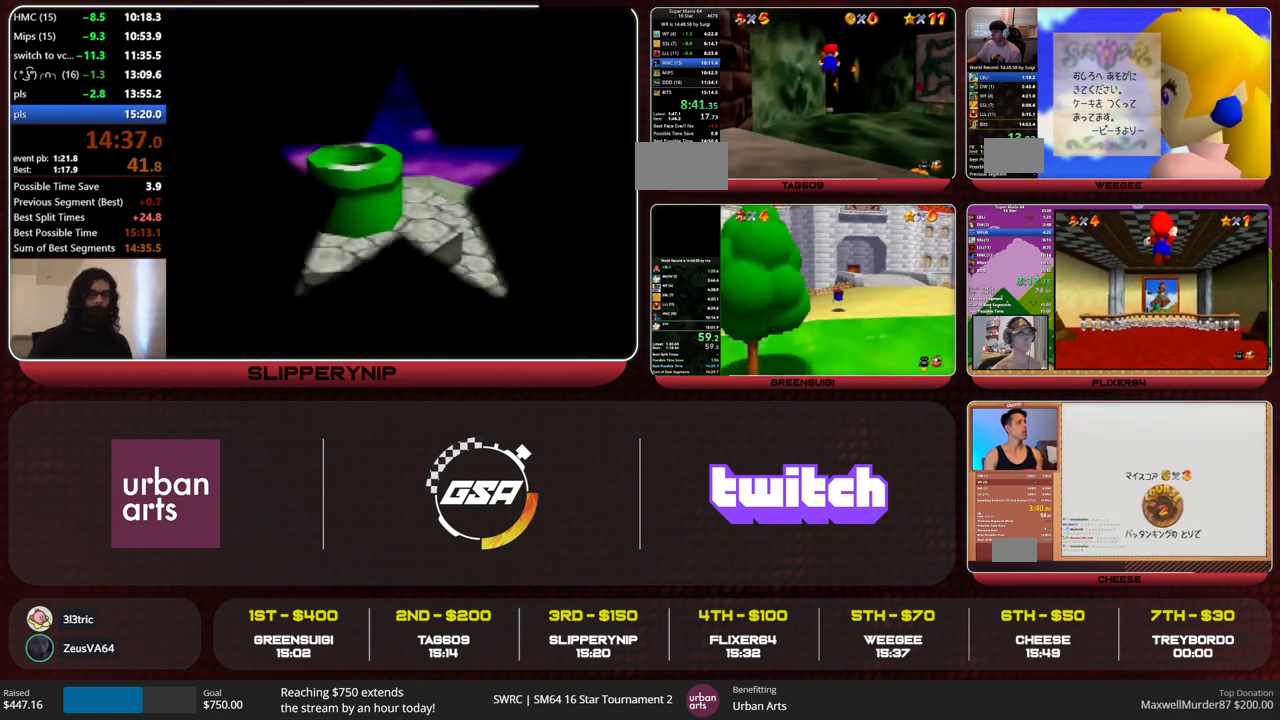
{"buttons": ["Z"], "left_stick": "up", "events": []}
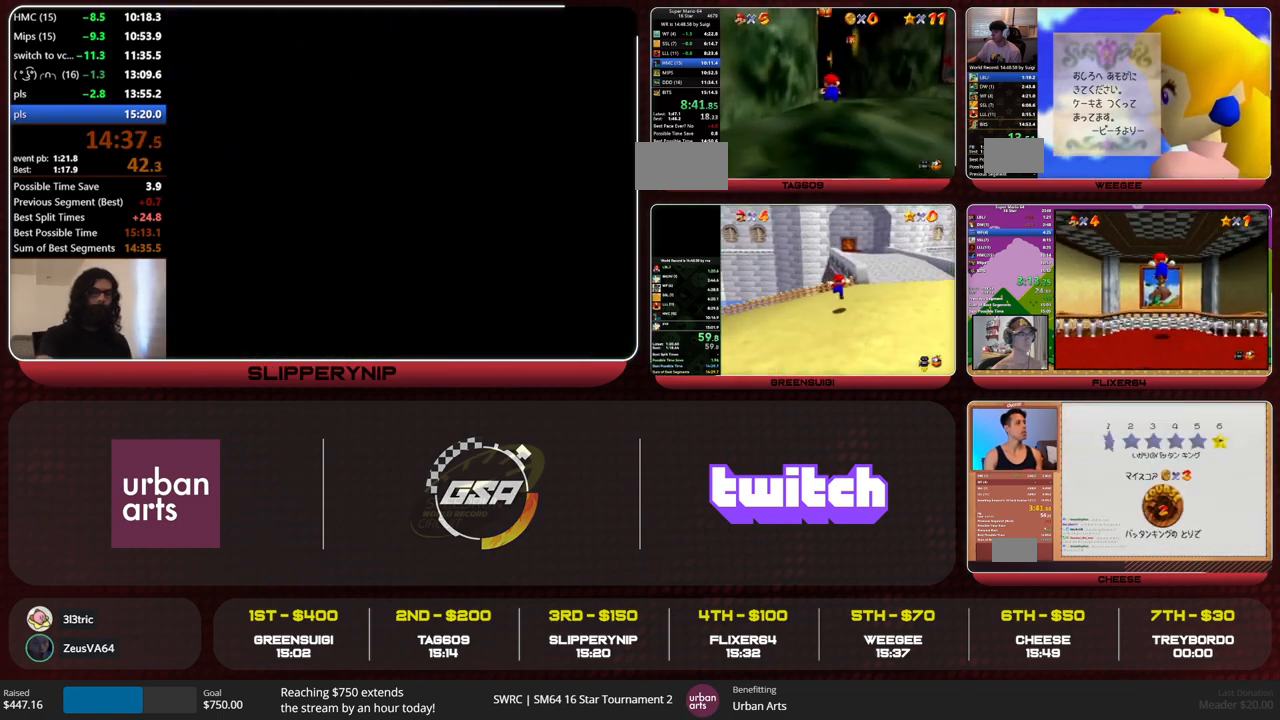
{"buttons": ["Z"], "left_stick": "up", "events": [[67, "A", "down"], [133, "A", "up"]]}
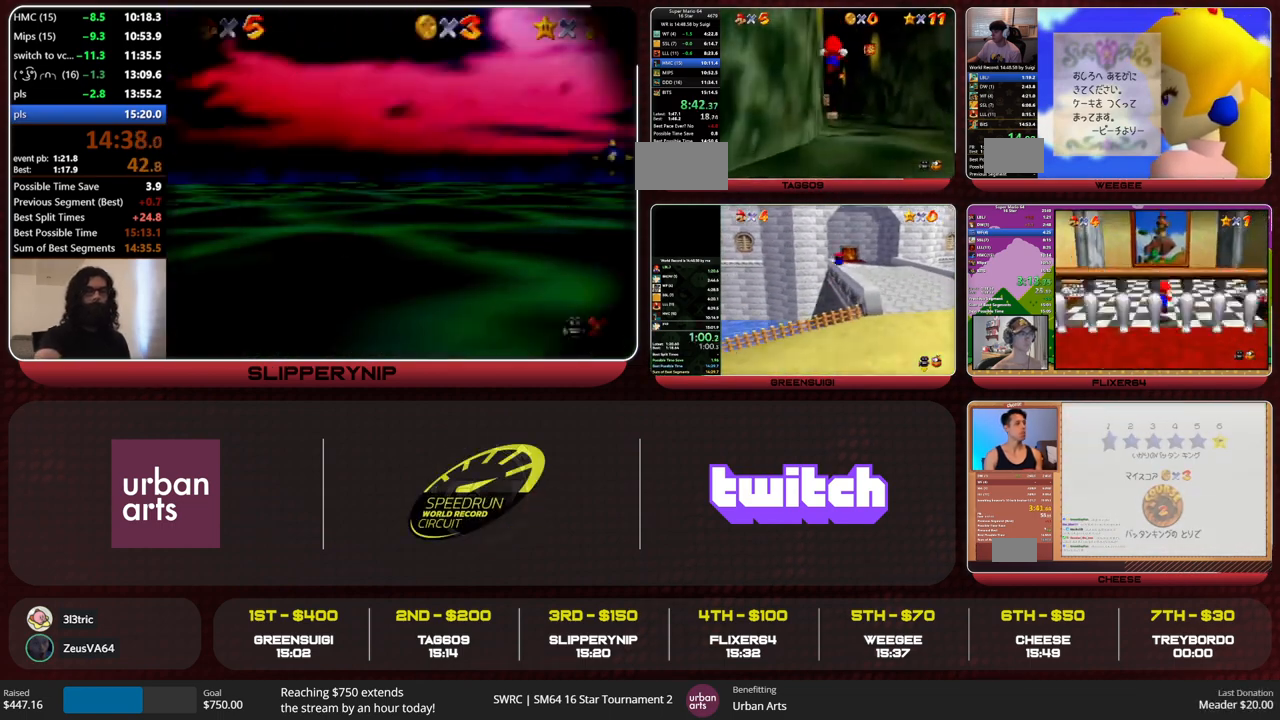
{"buttons": ["Z"], "left_stick": "up", "events": []}
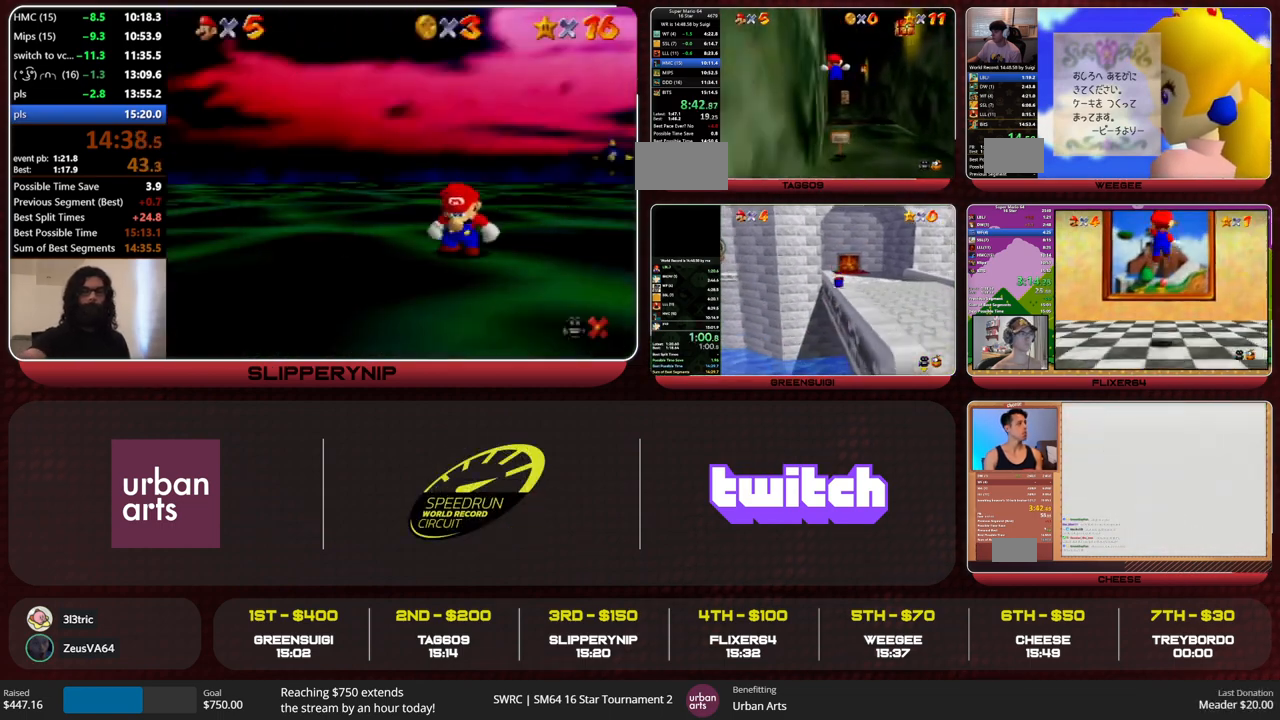
{"buttons": ["Z"], "left_stick": "up", "events": [[367, "A", "down"], [467, "A", "up"]]}
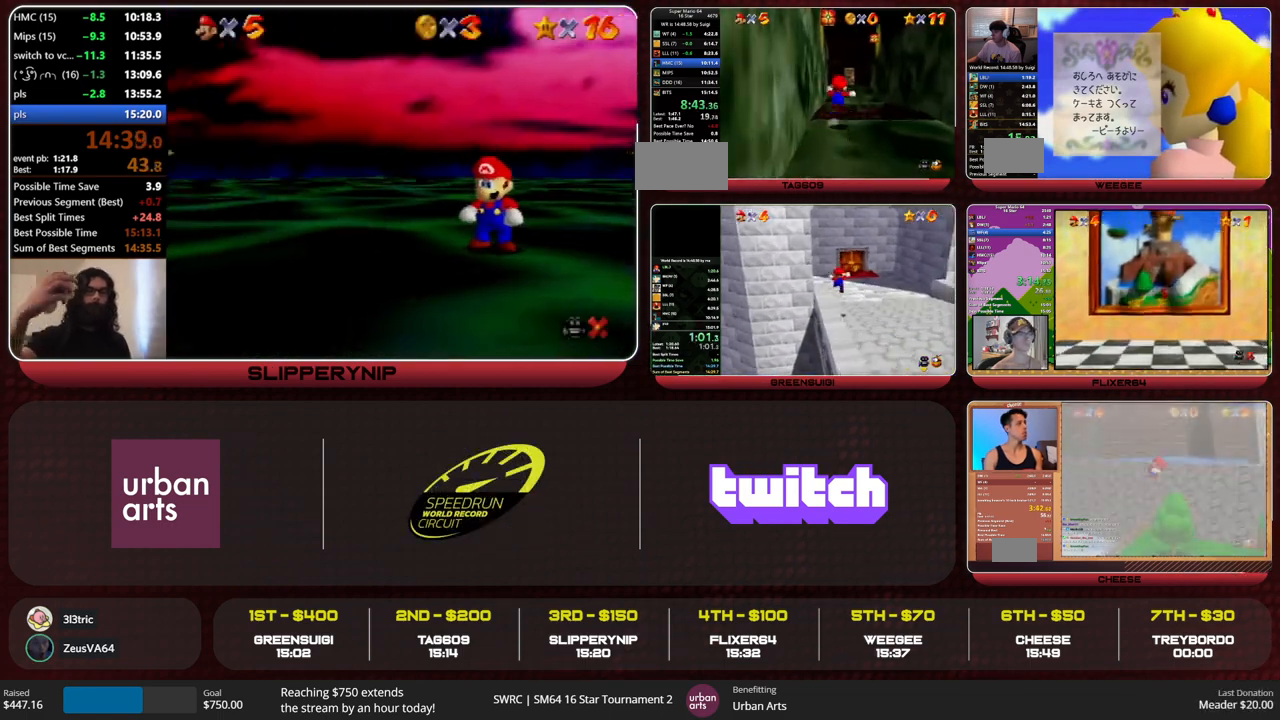
{"buttons": [], "left_stick": "up", "events": [[100, "Z", "up"]]}
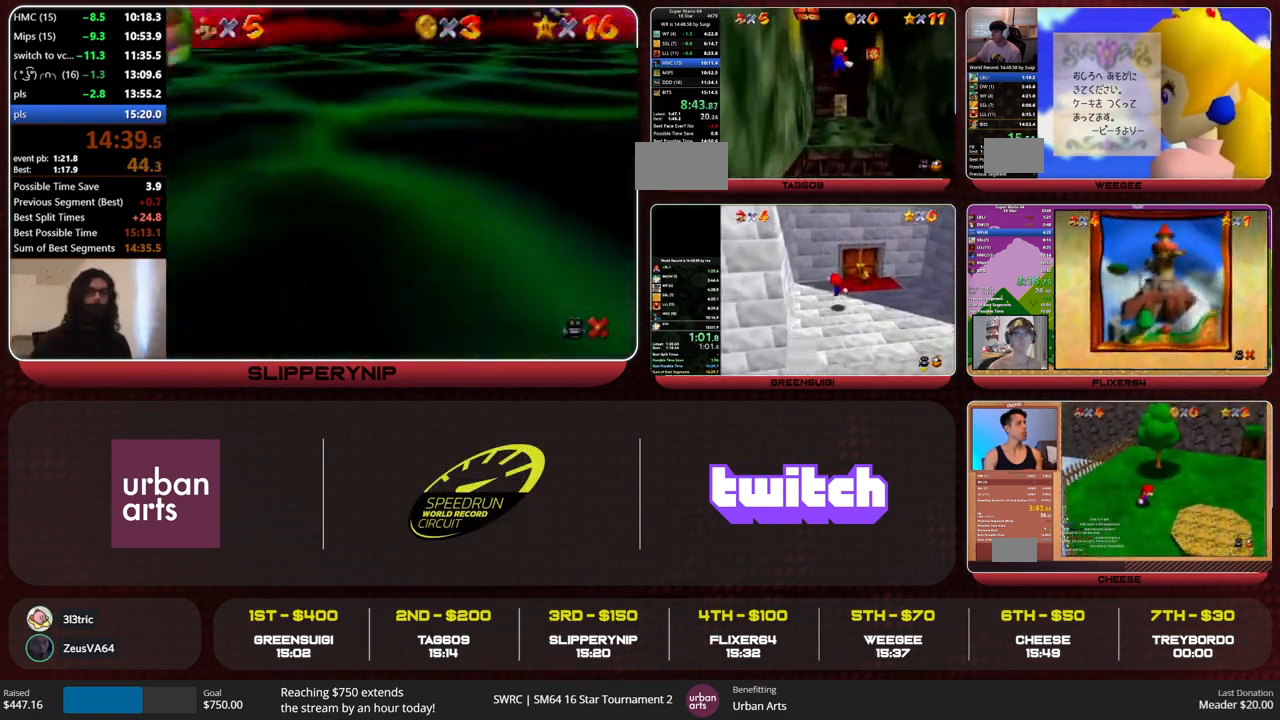
{"buttons": [], "left_stick": "up", "events": []}
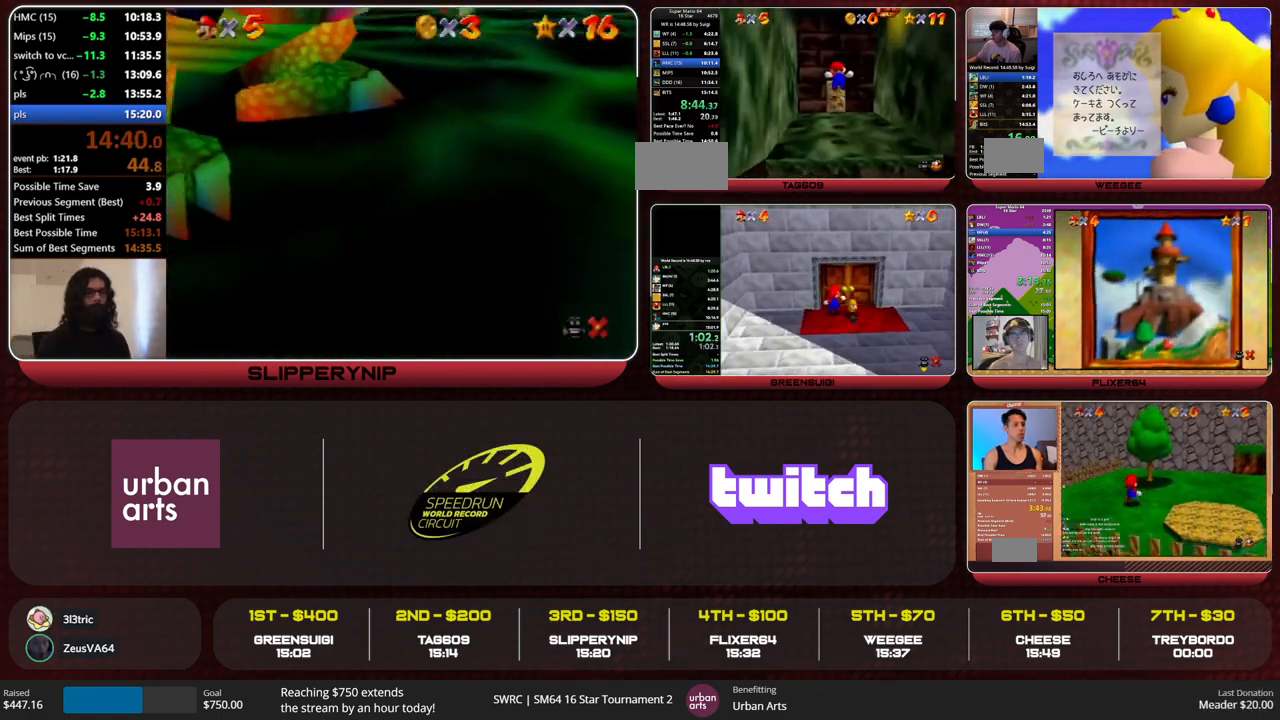
{"buttons": [], "left_stick": "up", "events": []}
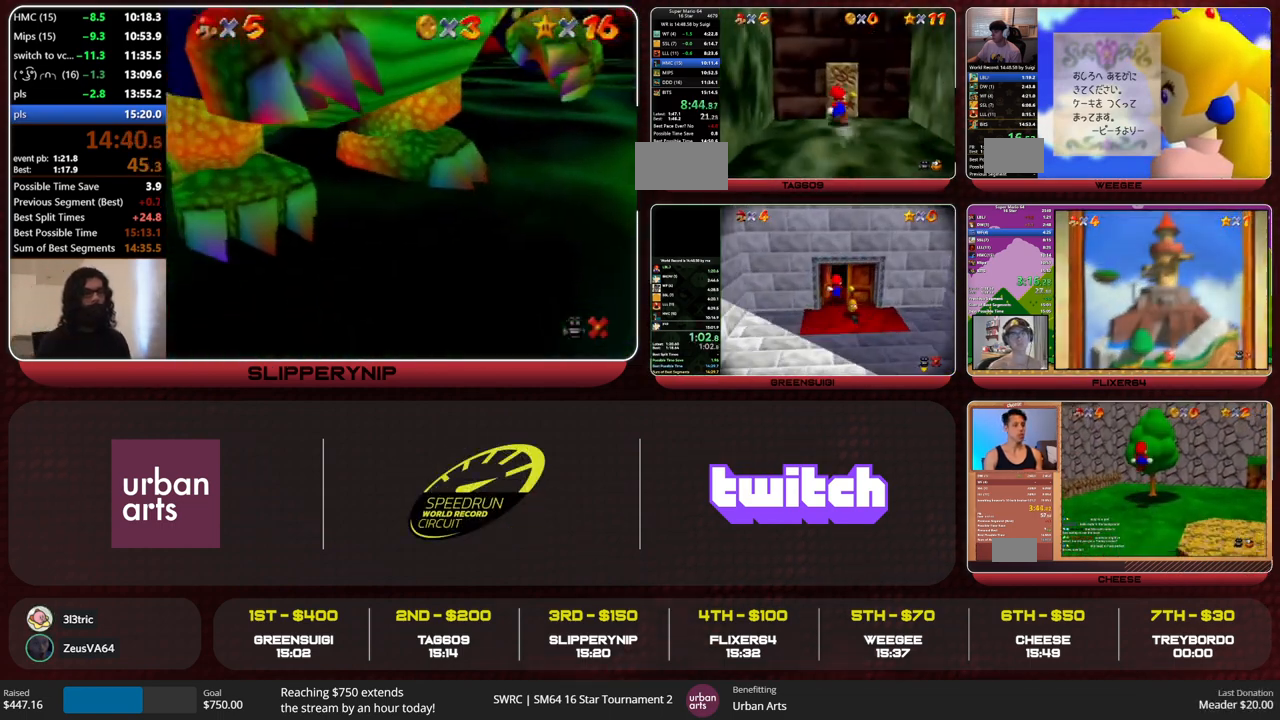
{"buttons": [], "left_stick": "up", "events": []}
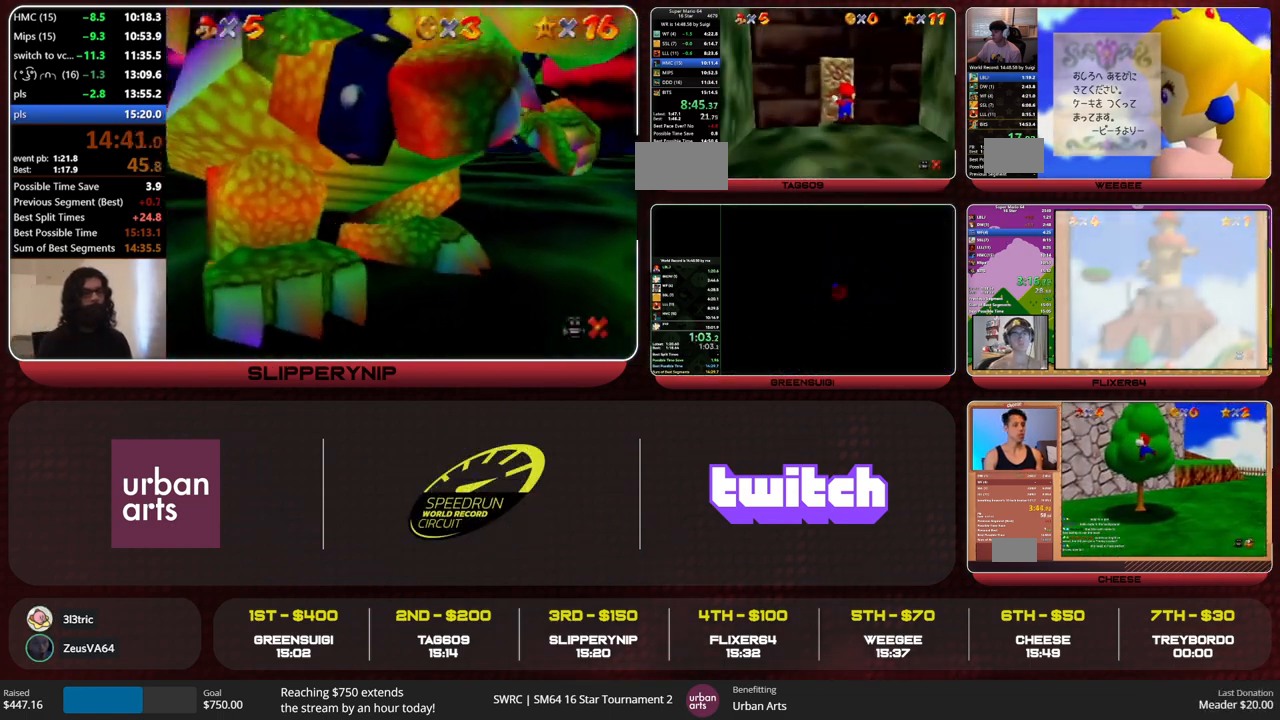
{"buttons": [], "left_stick": "up", "events": []}
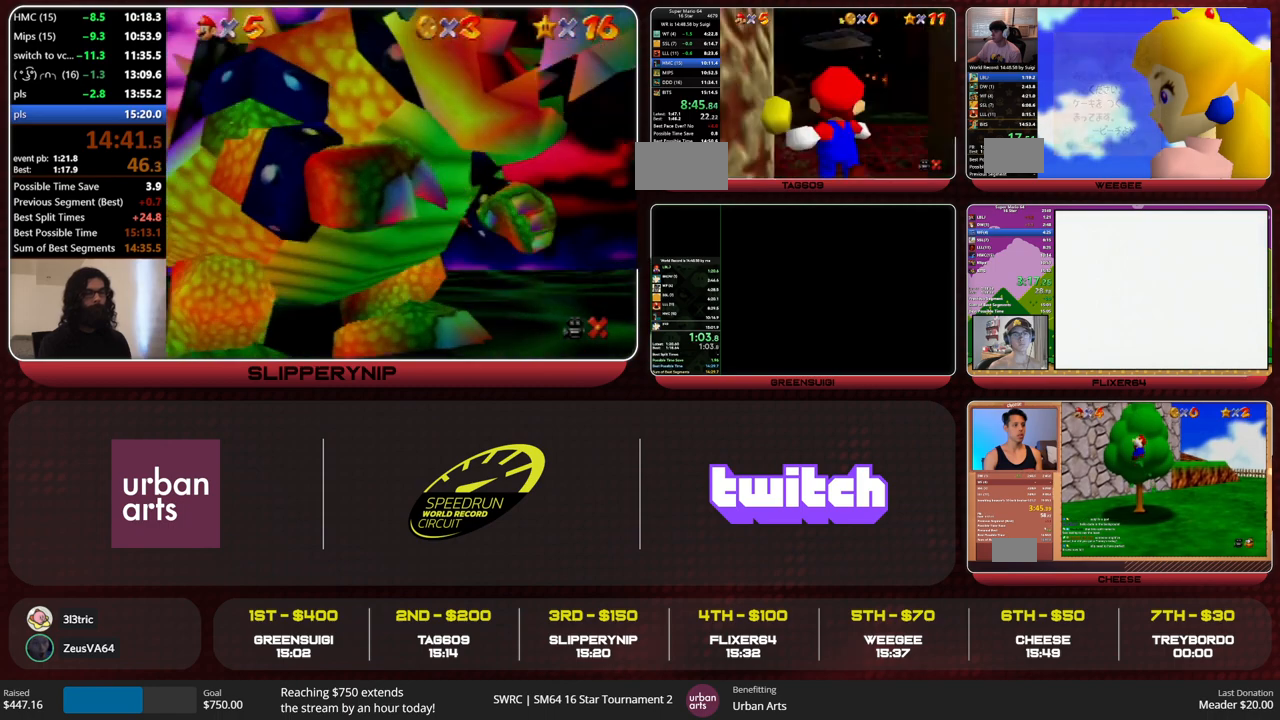
{"buttons": [], "left_stick": "up", "events": []}
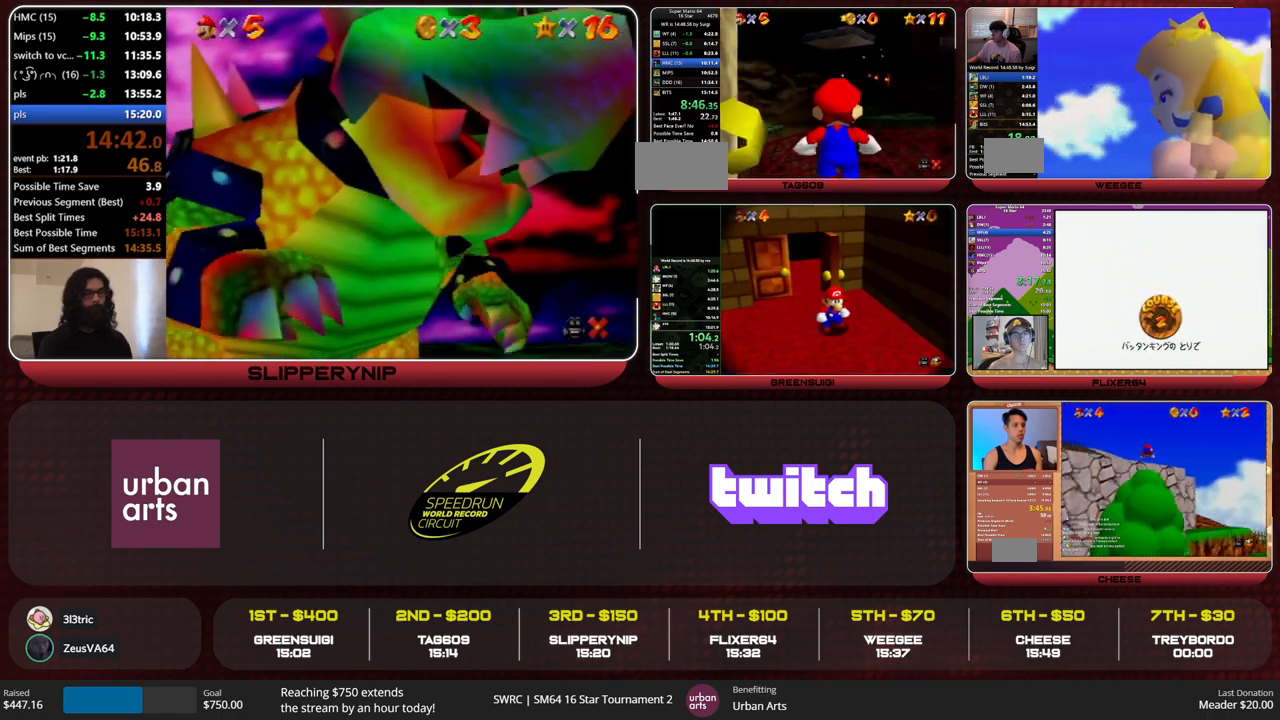
{"buttons": ["A"], "left_stick": "up", "events": [[300, "A", "down"]]}
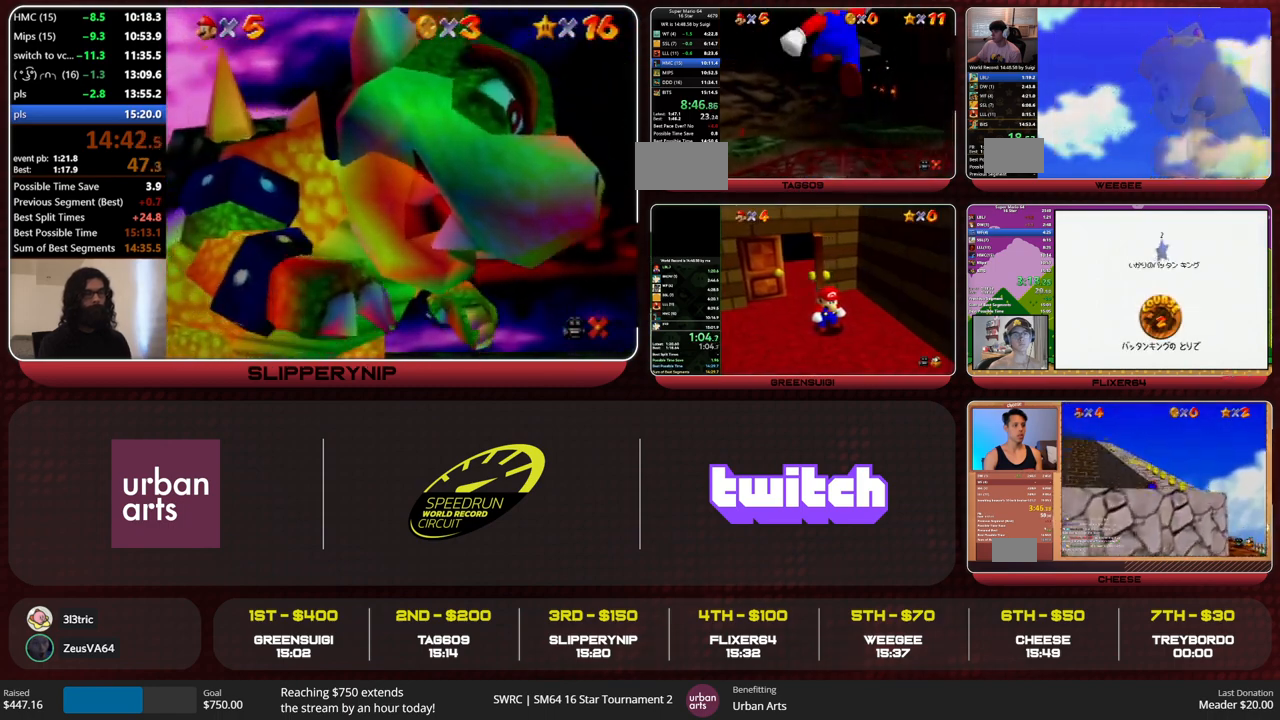
{"buttons": [], "left_stick": "up", "events": [[200, "B", "down"], [233, "A", "up"], [267, "B", "up"]]}
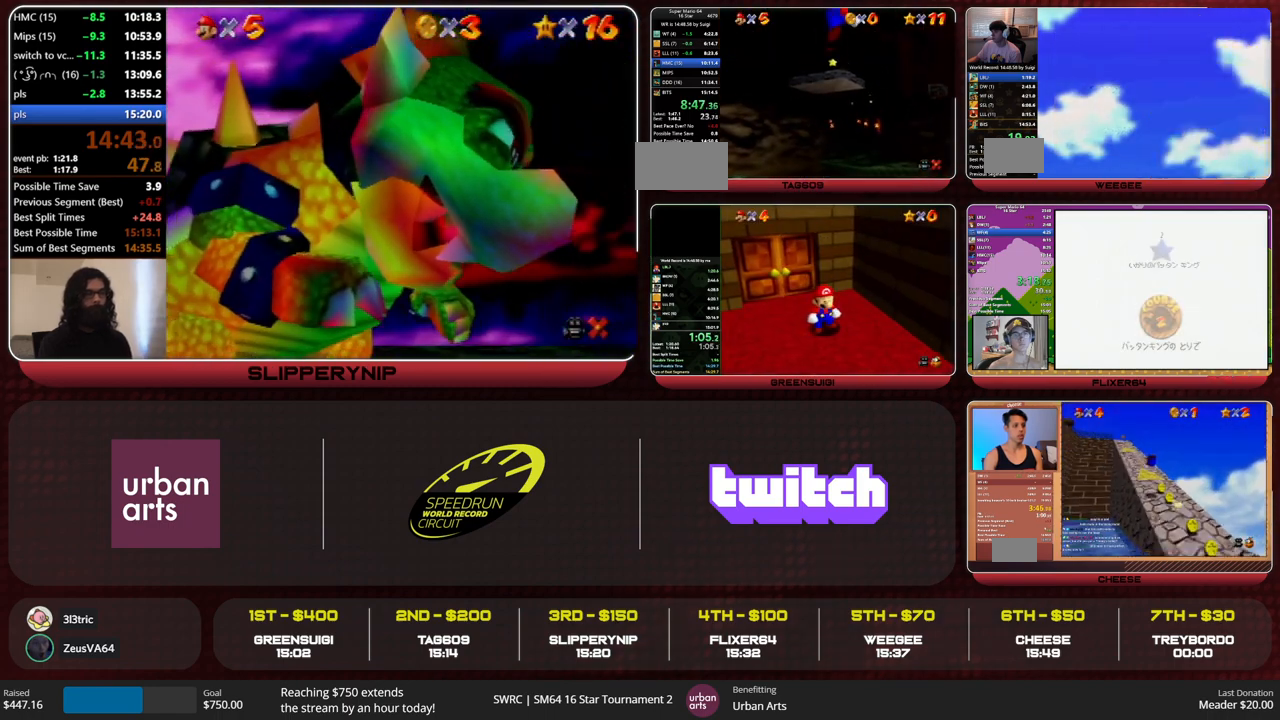
{"buttons": [], "left_stick": "up", "events": []}
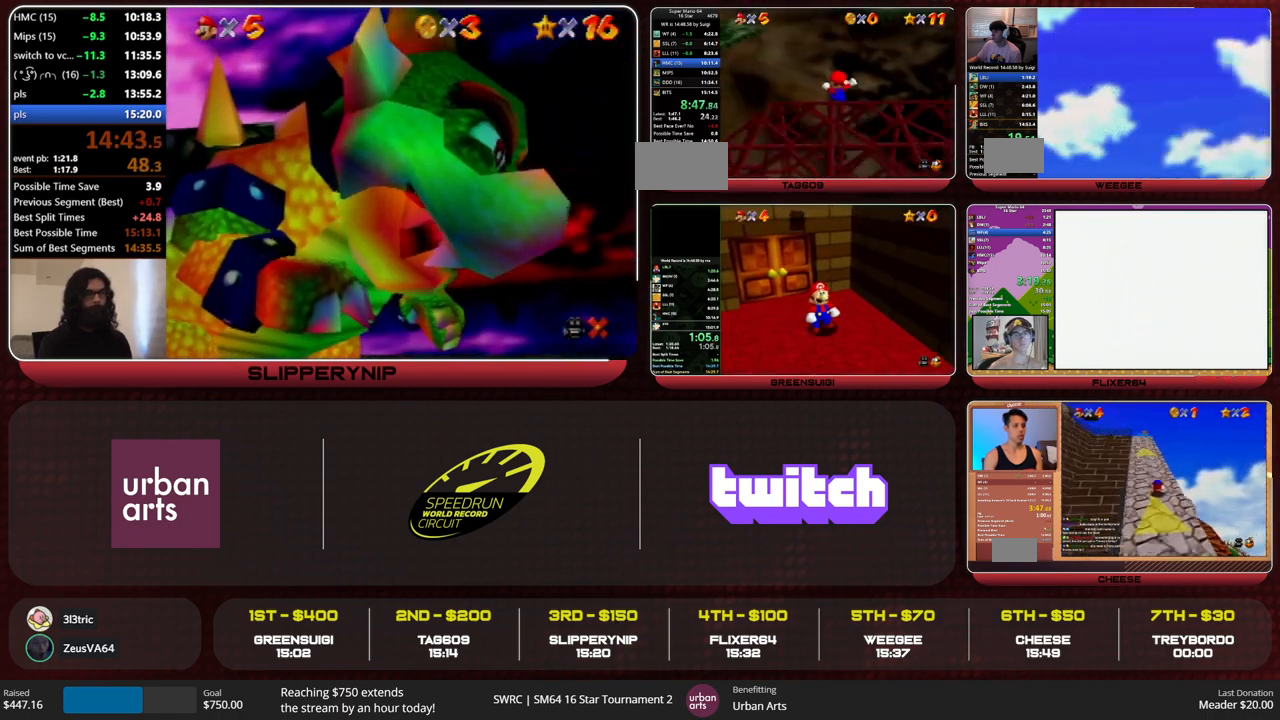
{"buttons": ["R1", "C_DOWN"], "left_stick": "up", "events": [[267, "C_UP", "down"], [333, "C_UP", "up"], [400, "R1", "down"], [433, "C_DOWN", "down"]]}
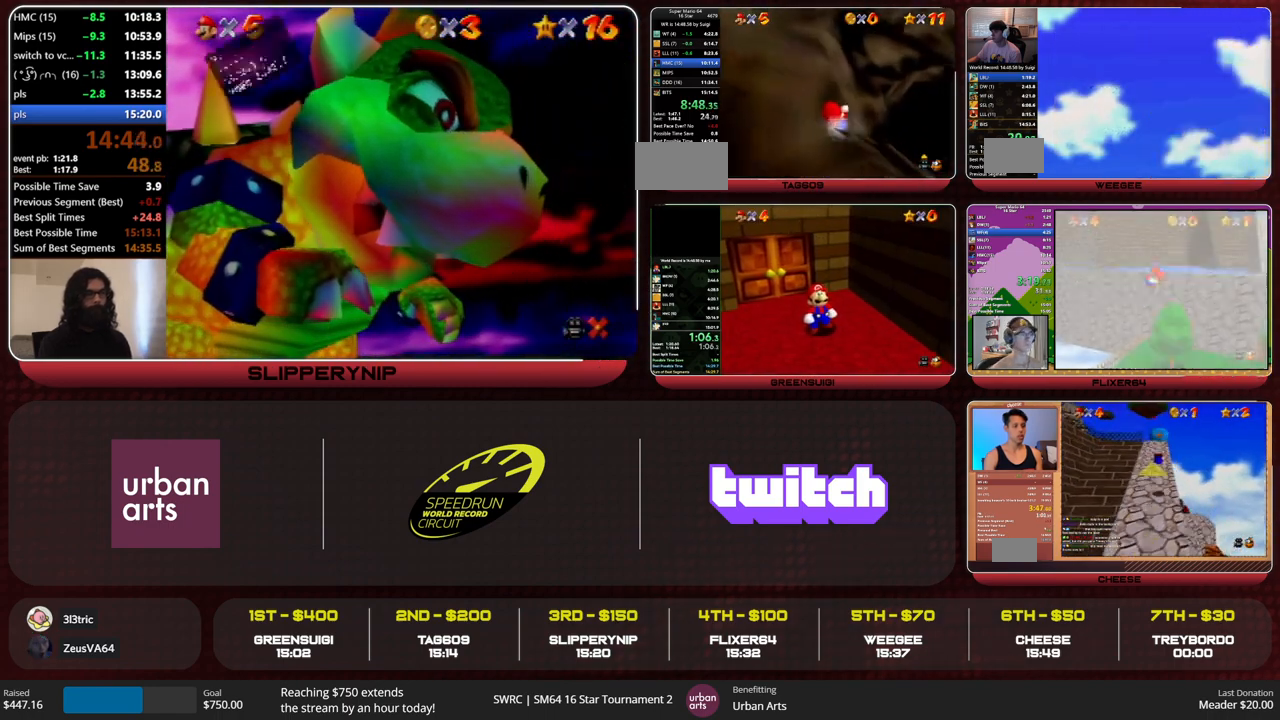
{"buttons": [], "left_stick": "up", "events": [[67, "C_DOWN", "up"], [67, "R1", "up"]]}